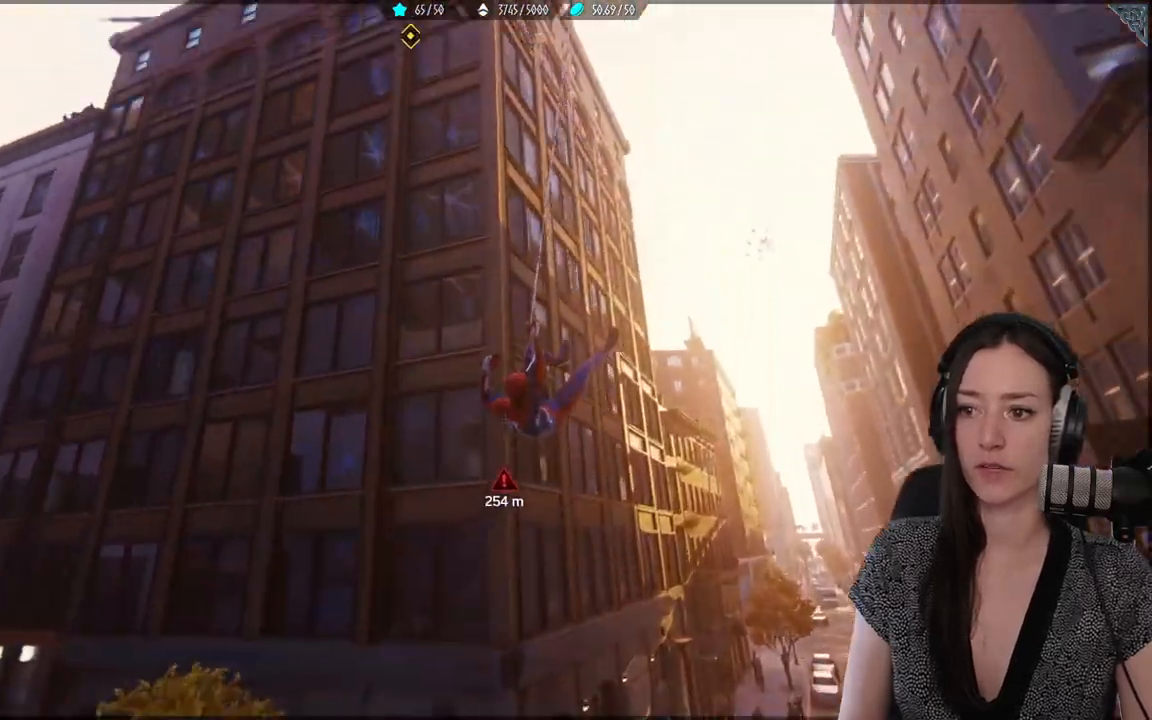
Gameplay with a controller (Xbox layout); each line is a JSON object with the inputs held at the frame after it (dt_ms = milliseconds from this image to that frame). "events" lists button and stick changes between this image and that frame as [ms after this image, input, new state], when the widget could be followed in between. Not read: SELECT.
{"dt_ms": 500, "buttons": ["R2"], "left_stick": "up", "right_stick": "center", "events": [[183, "right_stick", "center"]]}
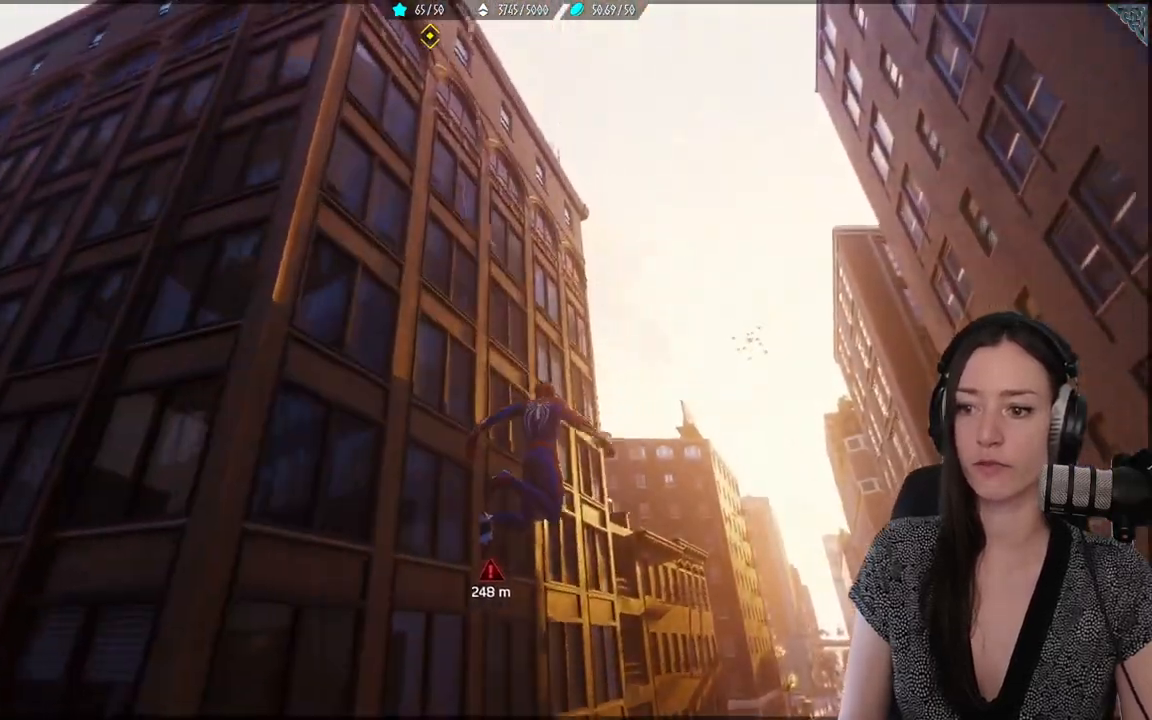
{"dt_ms": 500, "buttons": ["A", "R2"], "left_stick": "up", "right_stick": "center", "events": [[83, "A", "down"]]}
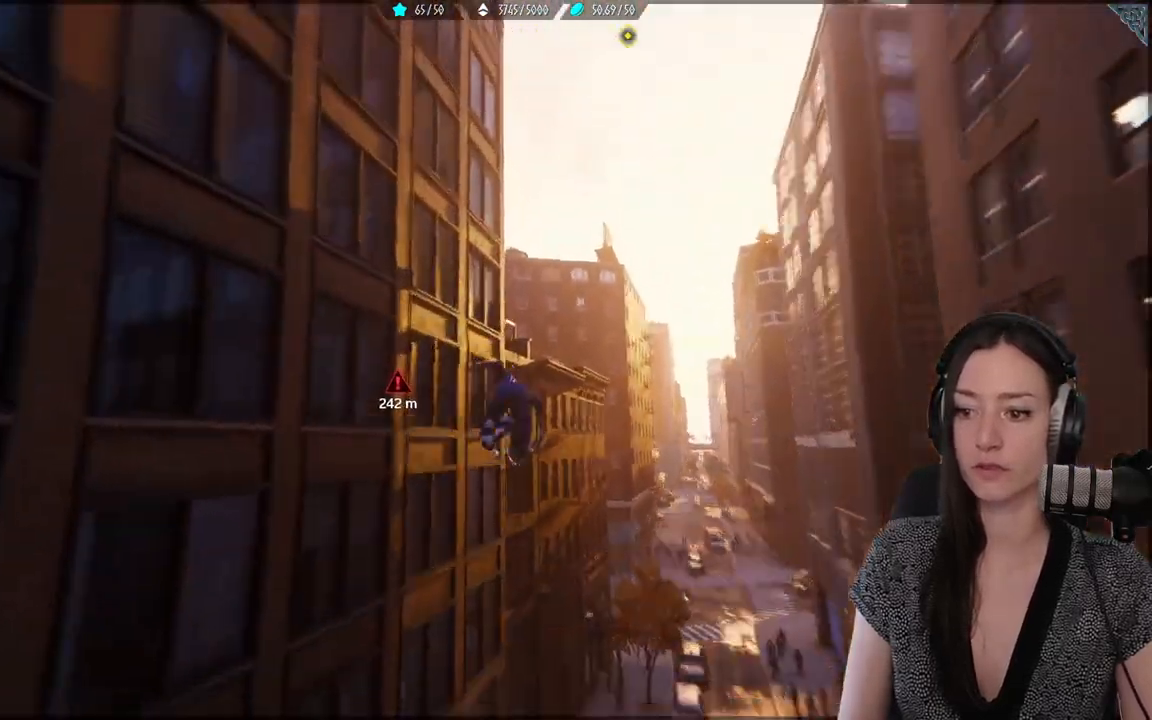
{"dt_ms": 500, "buttons": ["A", "R2"], "left_stick": "up", "right_stick": "center", "events": []}
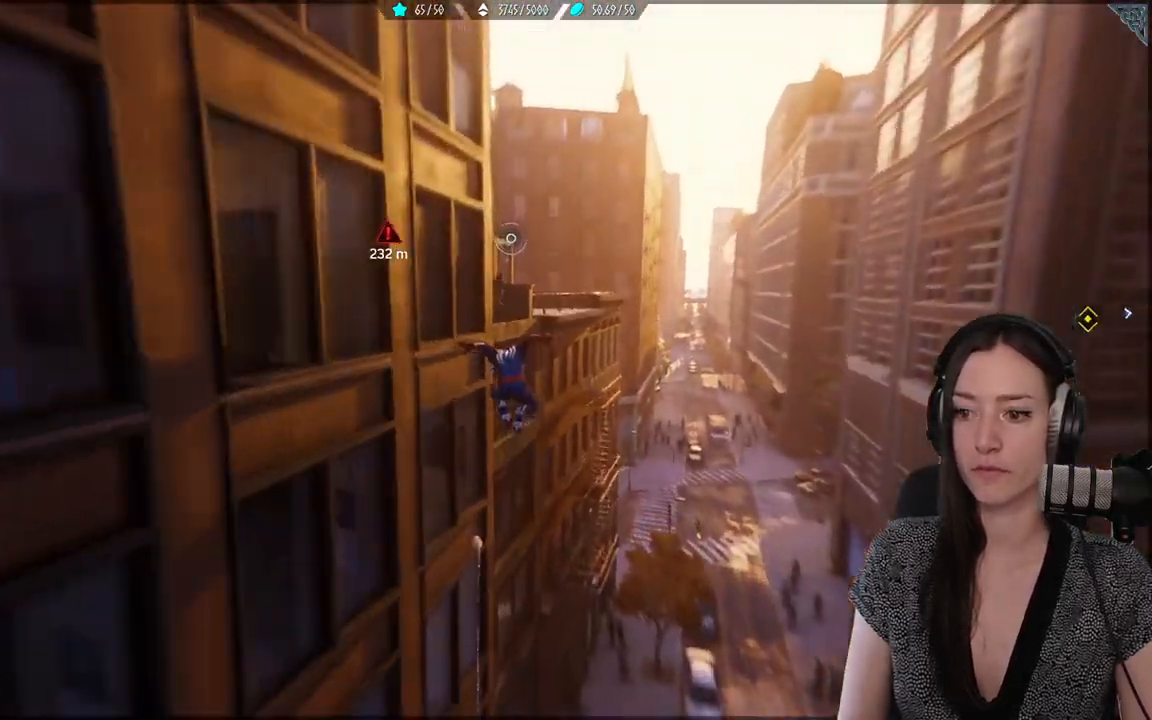
{"dt_ms": 500, "buttons": ["R2"], "left_stick": "up", "right_stick": "center", "events": [[117, "R2", "up"], [167, "A", "up"], [167, "R2", "down"]]}
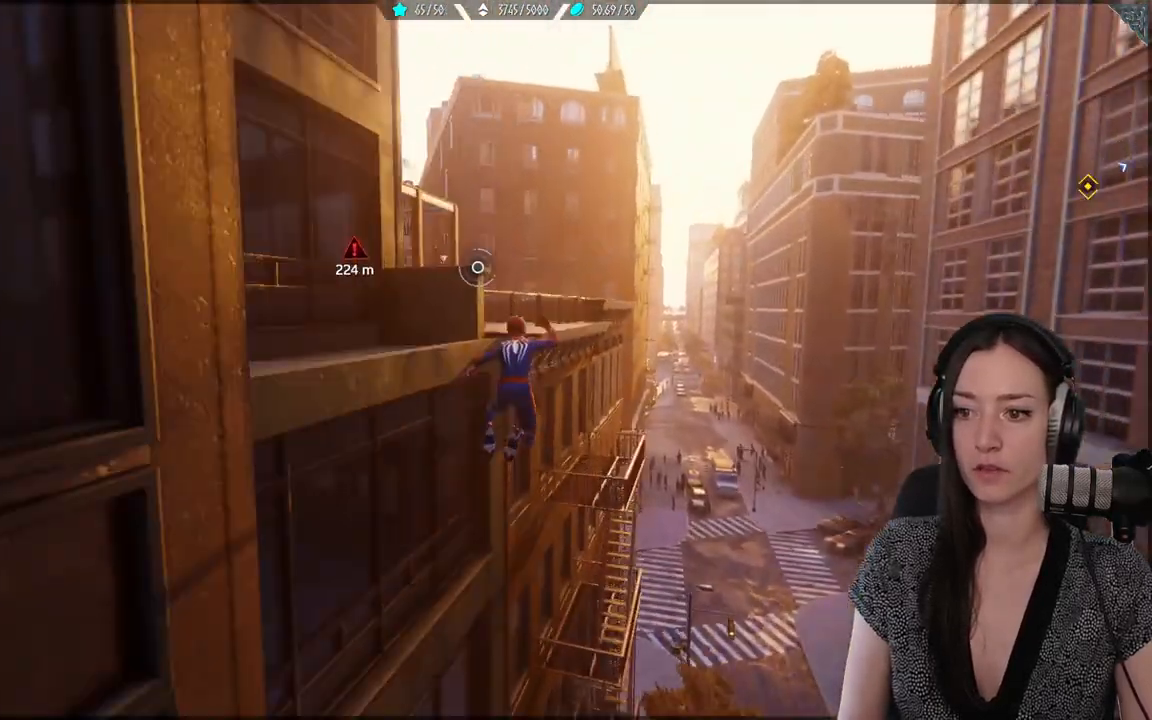
{"dt_ms": 500, "buttons": ["R2"], "left_stick": "up", "right_stick": "up-left", "events": [[400, "right_stick", "up-left"]]}
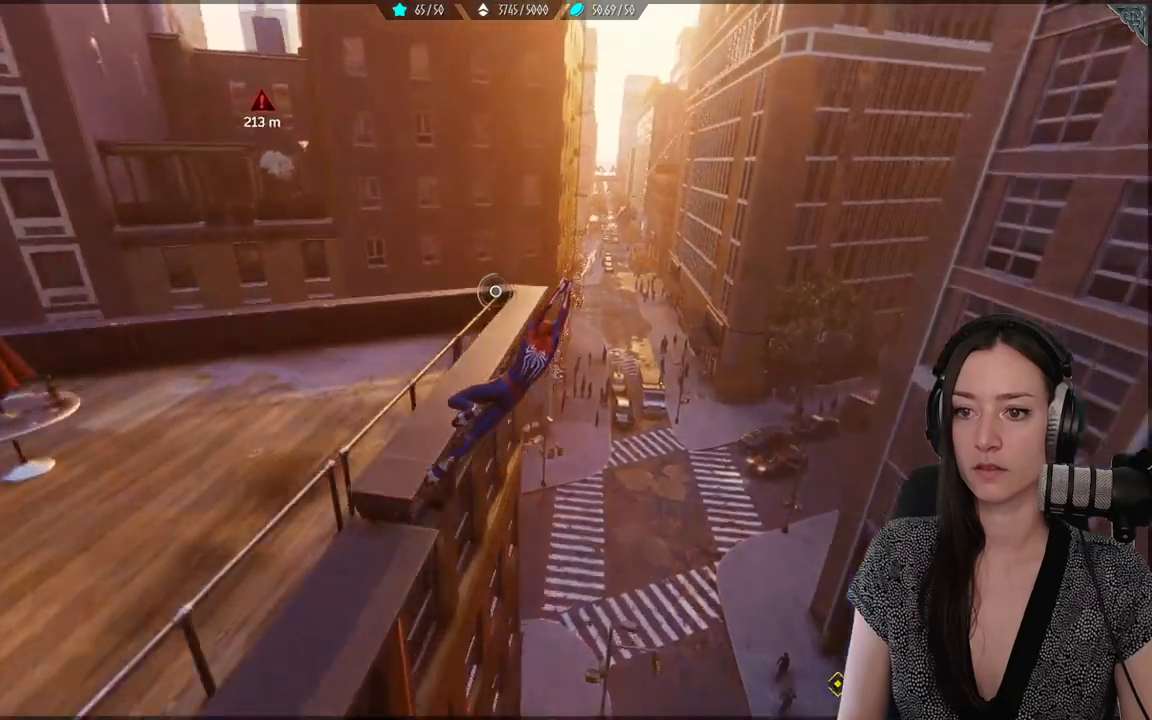
{"dt_ms": 500, "buttons": ["R2"], "left_stick": "up", "right_stick": "center", "events": [[367, "right_stick", "center"]]}
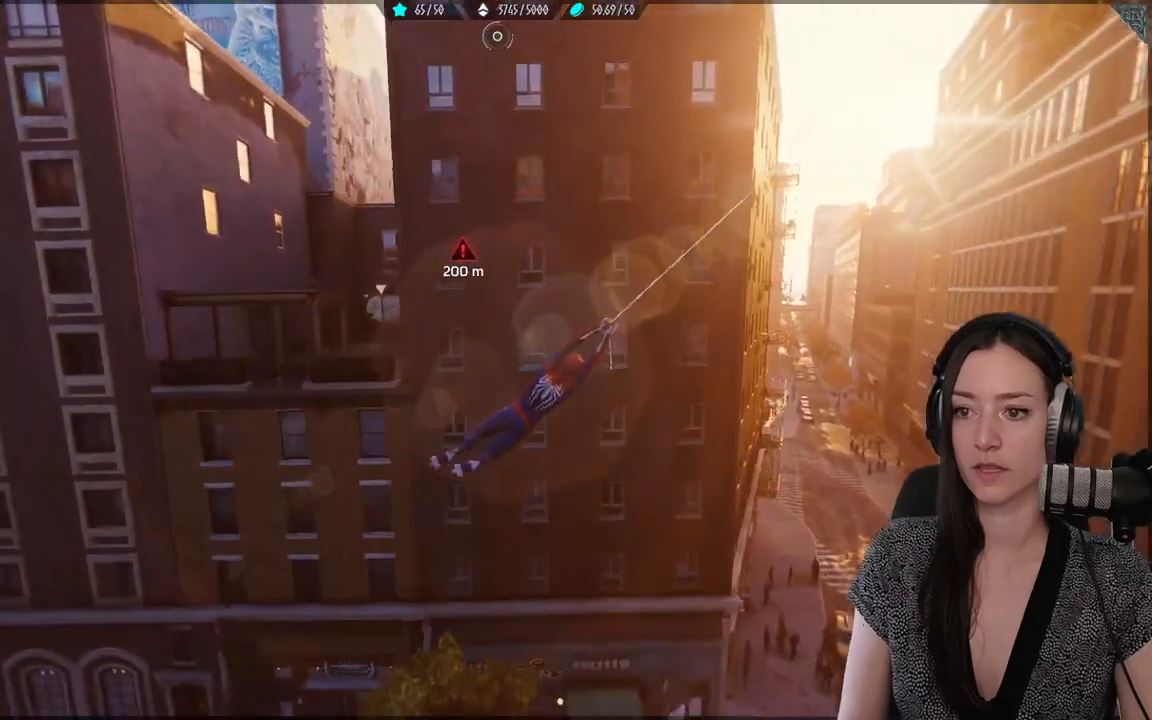
{"dt_ms": 500, "buttons": ["R2"], "left_stick": "down-right", "right_stick": "center", "events": [[100, "left_stick", "right"], [317, "left_stick", "down-right"]]}
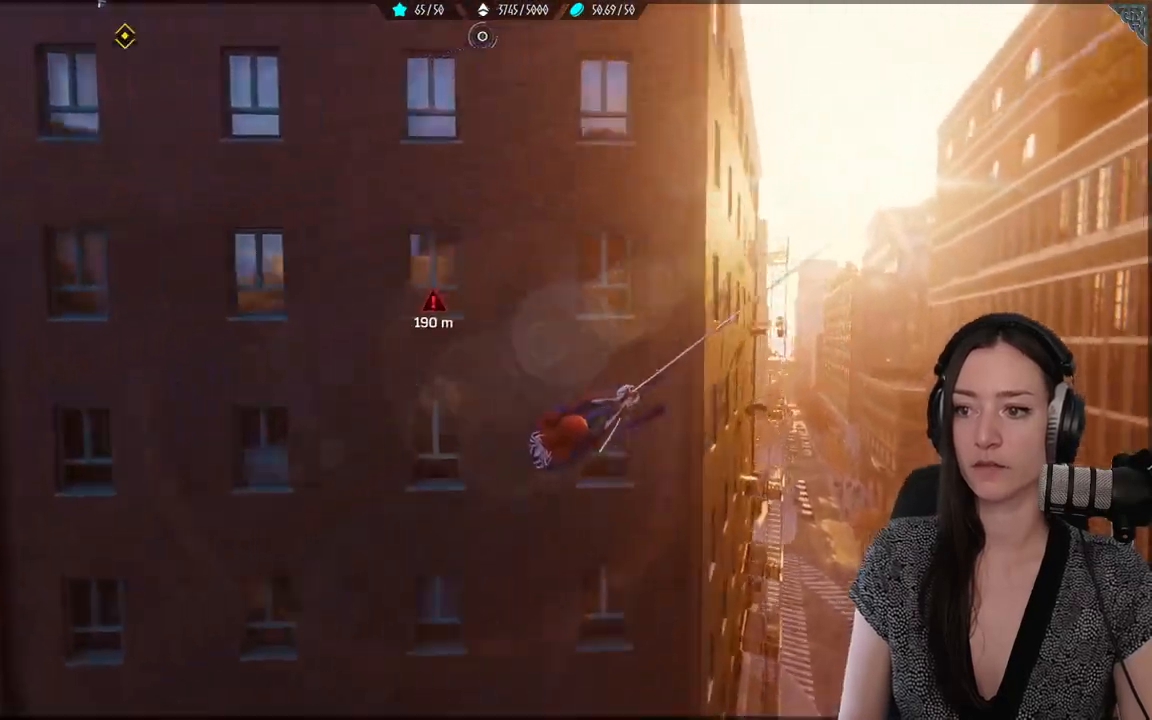
{"dt_ms": 500, "buttons": ["R2"], "left_stick": "up-left", "right_stick": "center", "events": [[167, "left_stick", "up-right"], [250, "left_stick", "up"], [467, "left_stick", "up-left"]]}
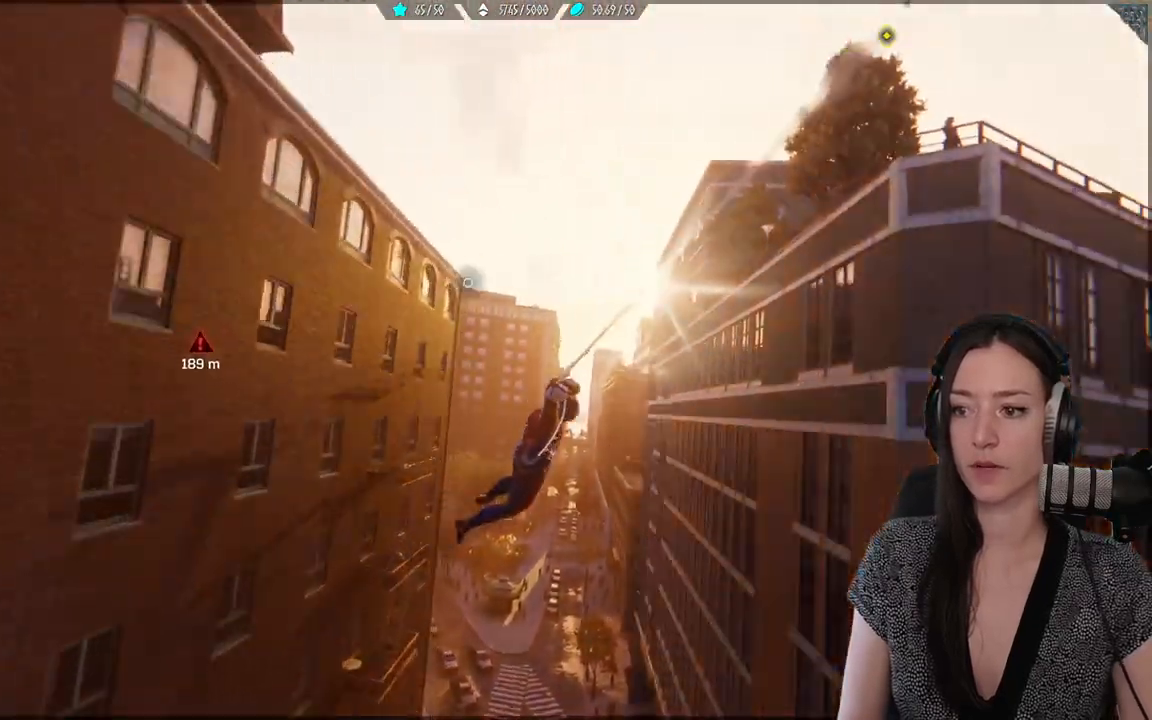
{"dt_ms": 500, "buttons": ["R2"], "left_stick": "up-left", "right_stick": "left", "events": [[500, "right_stick", "left"]]}
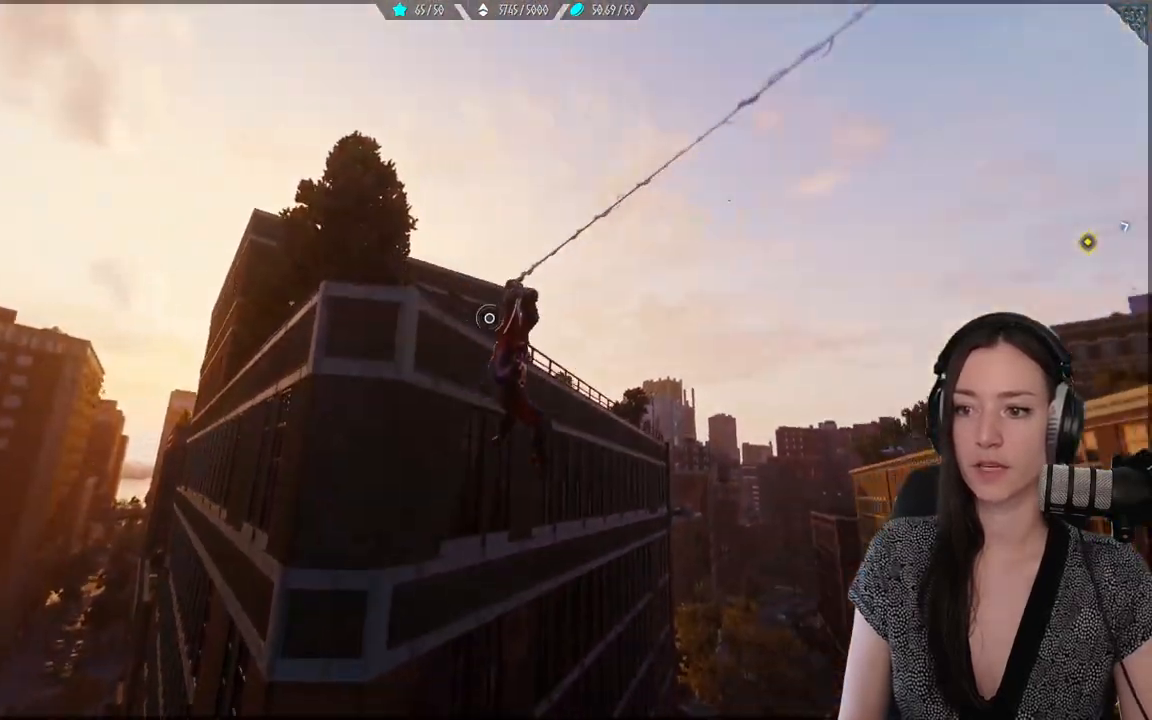
{"dt_ms": 500, "buttons": ["R2"], "left_stick": "up-left", "right_stick": "center", "events": [[333, "right_stick", "center"]]}
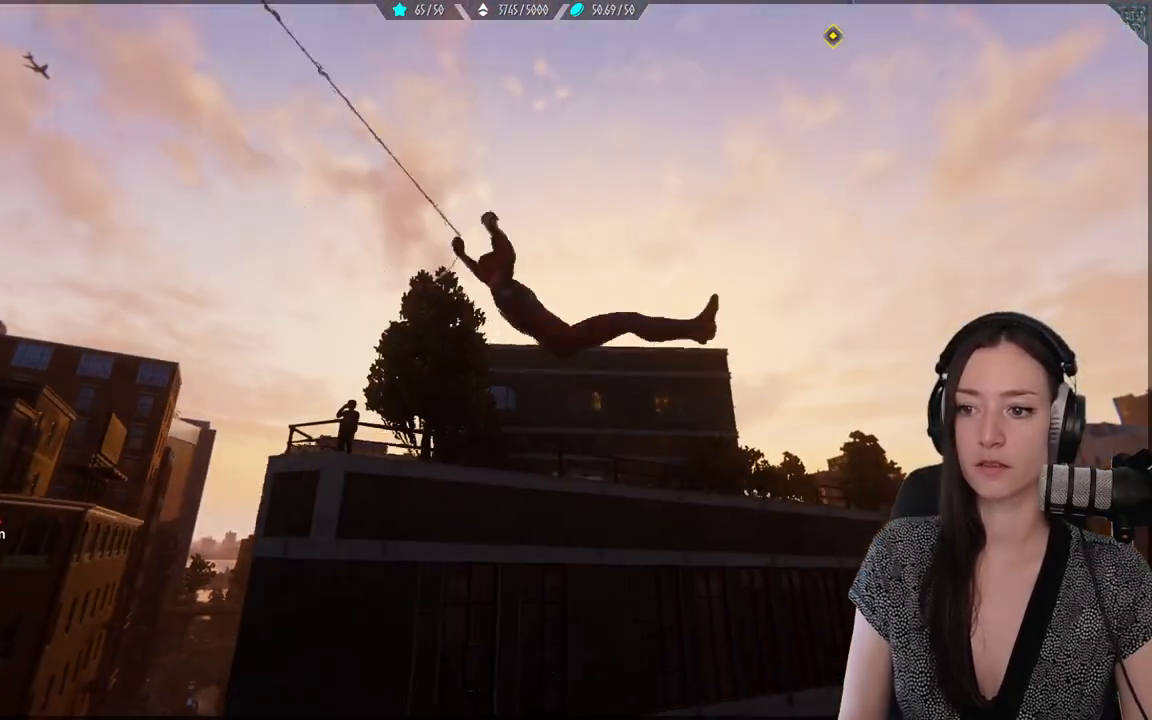
{"dt_ms": 500, "buttons": ["L2", "R2"], "left_stick": "up-left", "right_stick": "left", "events": [[200, "L2", "down"], [483, "right_stick", "left"]]}
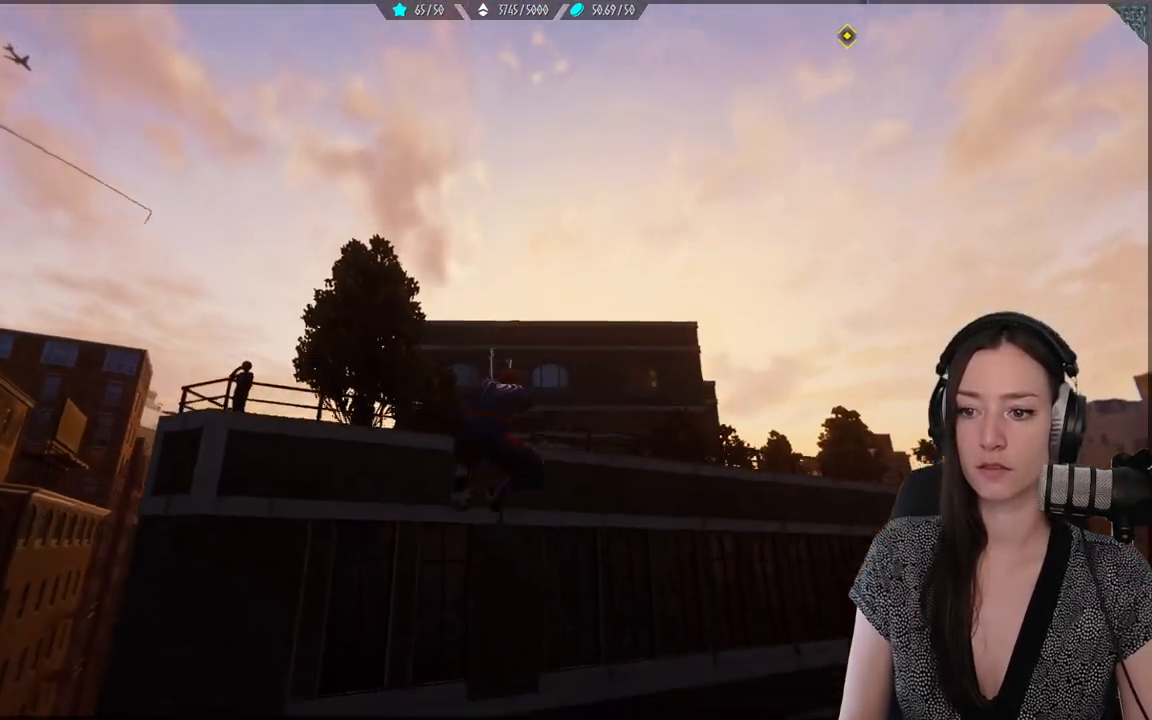
{"dt_ms": 500, "buttons": ["L2", "R2"], "left_stick": "up-left", "right_stick": "left", "events": []}
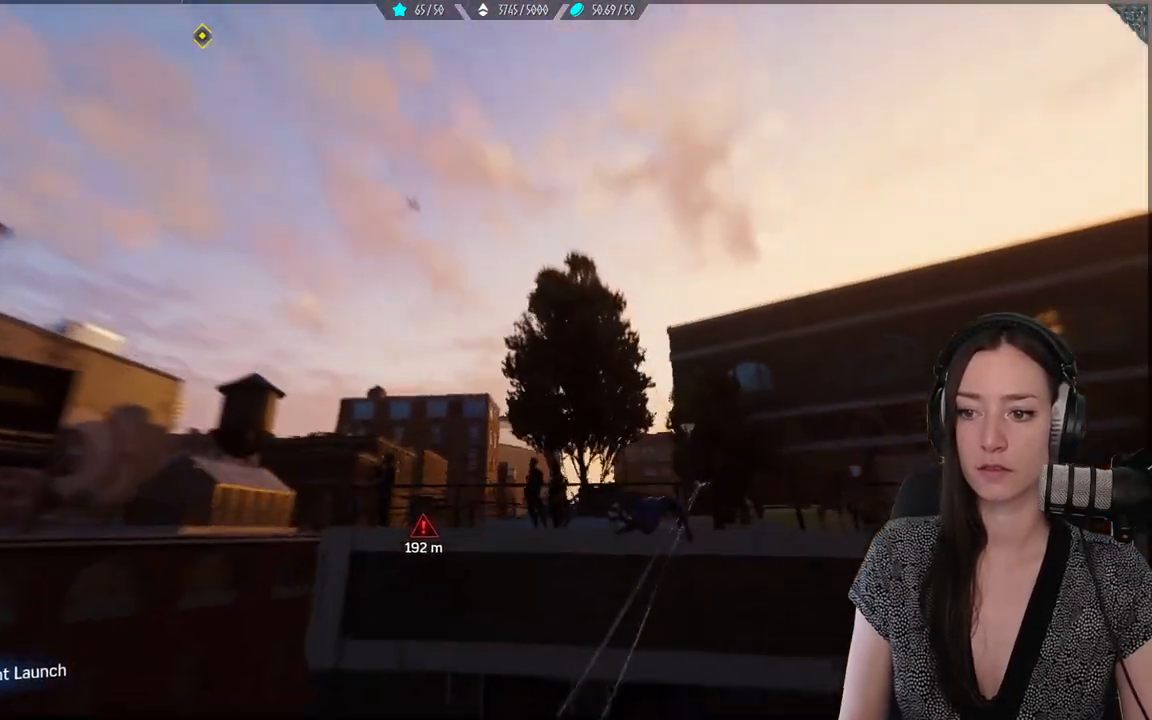
{"dt_ms": 500, "buttons": ["A"], "left_stick": "up-left", "right_stick": "center", "events": [[233, "L2", "up"], [283, "A", "down"], [367, "R2", "up"], [400, "right_stick", "center"]]}
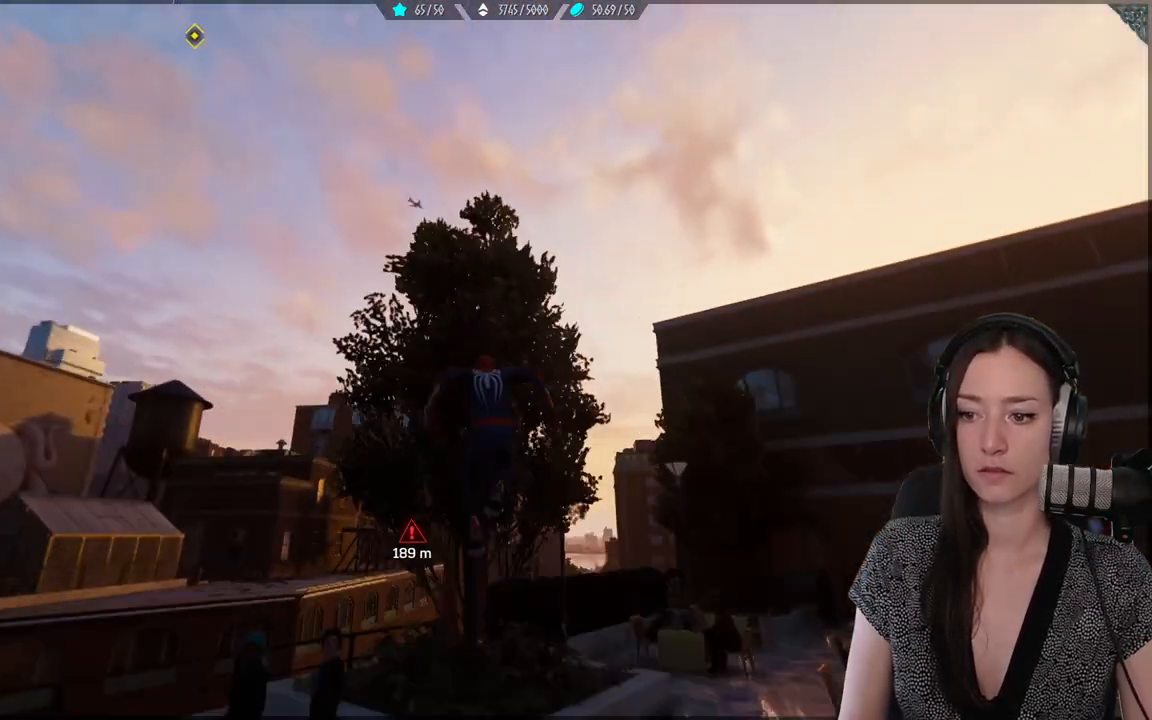
{"dt_ms": 500, "buttons": ["R2"], "left_stick": "up", "right_stick": "center", "events": [[17, "A", "up"], [33, "R2", "down"], [167, "left_stick", "up"]]}
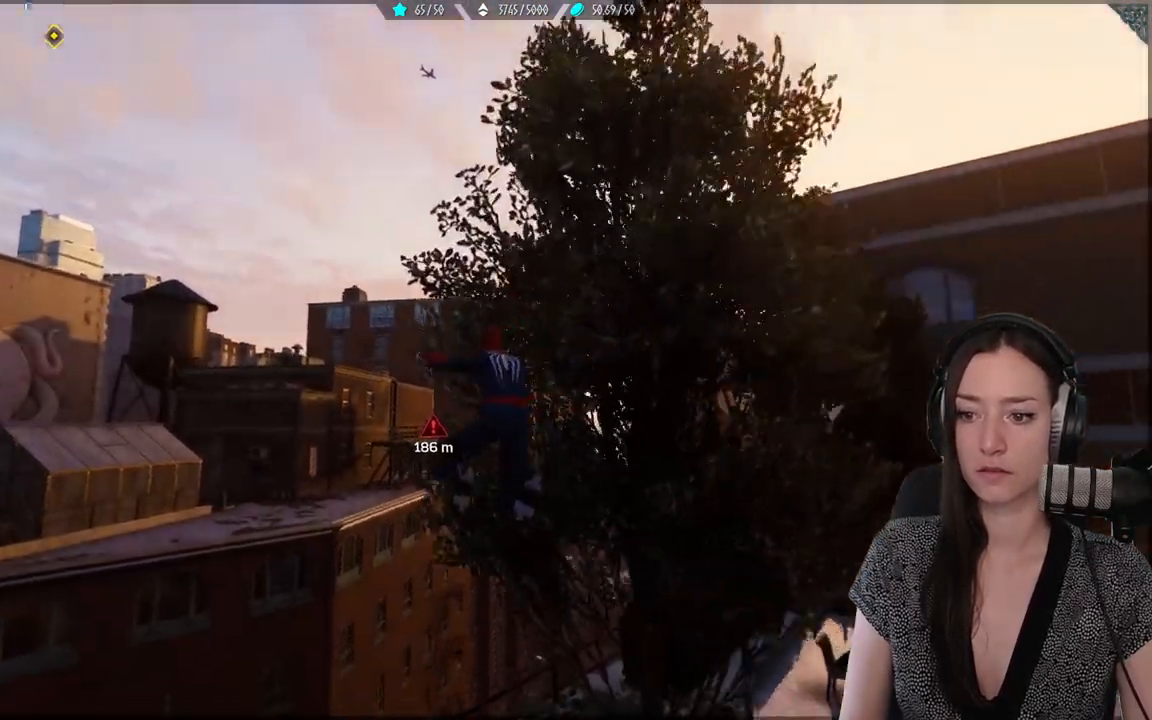
{"dt_ms": 500, "buttons": ["R2"], "left_stick": "up", "right_stick": "center", "events": []}
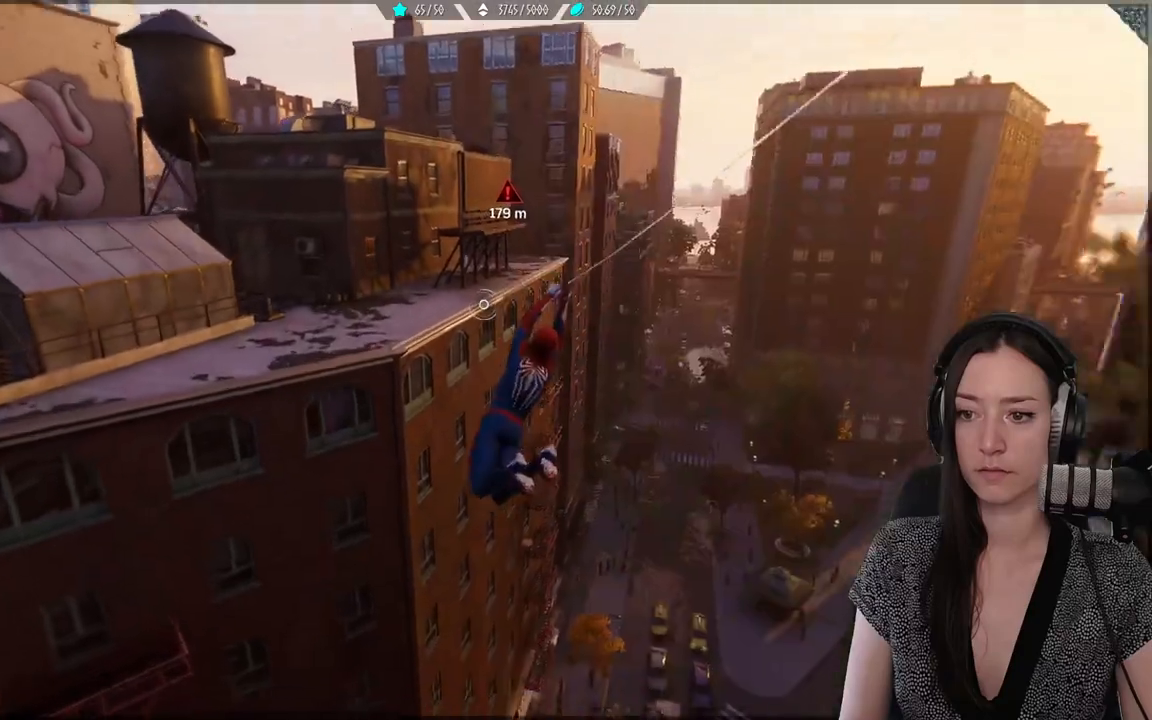
{"dt_ms": 500, "buttons": ["R2"], "left_stick": "up", "right_stick": "up", "events": [[300, "right_stick", "up"]]}
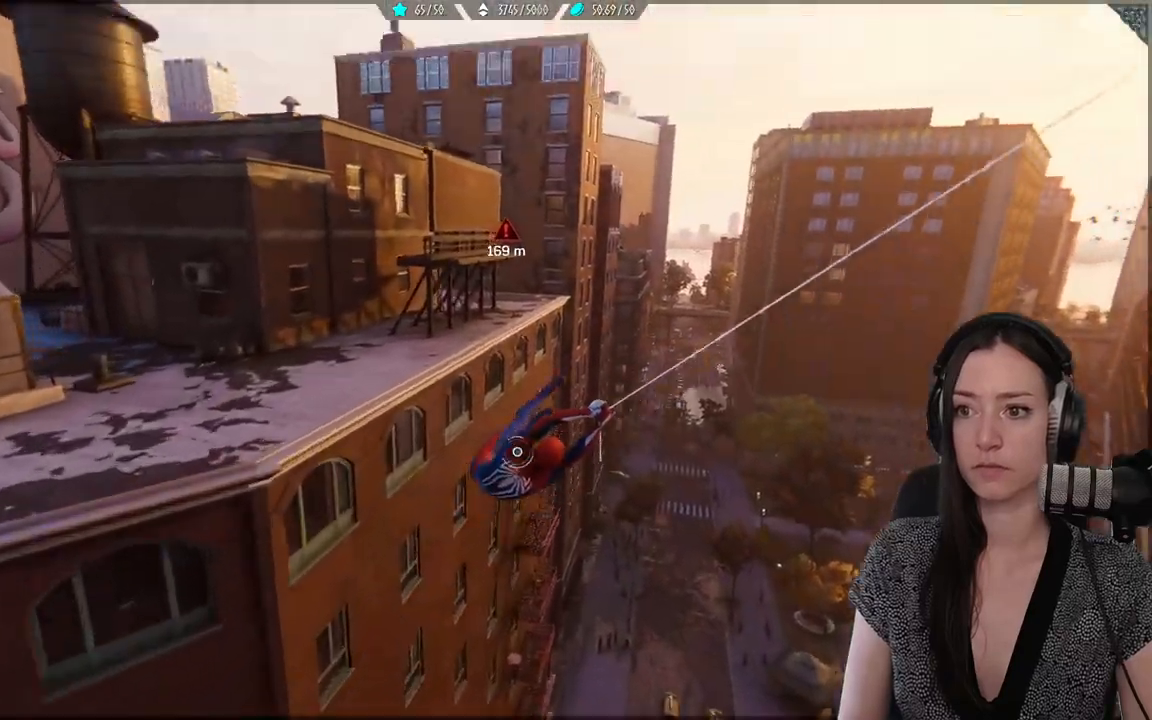
{"dt_ms": 500, "buttons": ["R2"], "left_stick": "up", "right_stick": "center", "events": [[433, "right_stick", "center"]]}
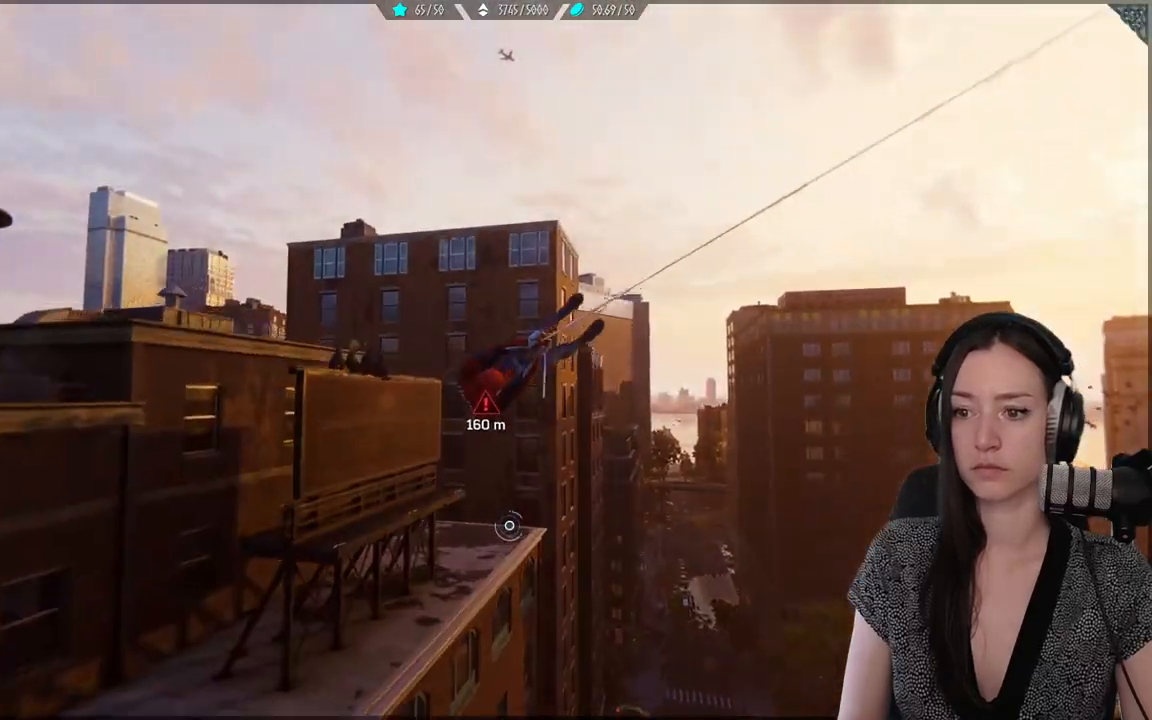
{"dt_ms": 1000, "buttons": ["A"], "left_stick": "up", "right_stick": "center"}
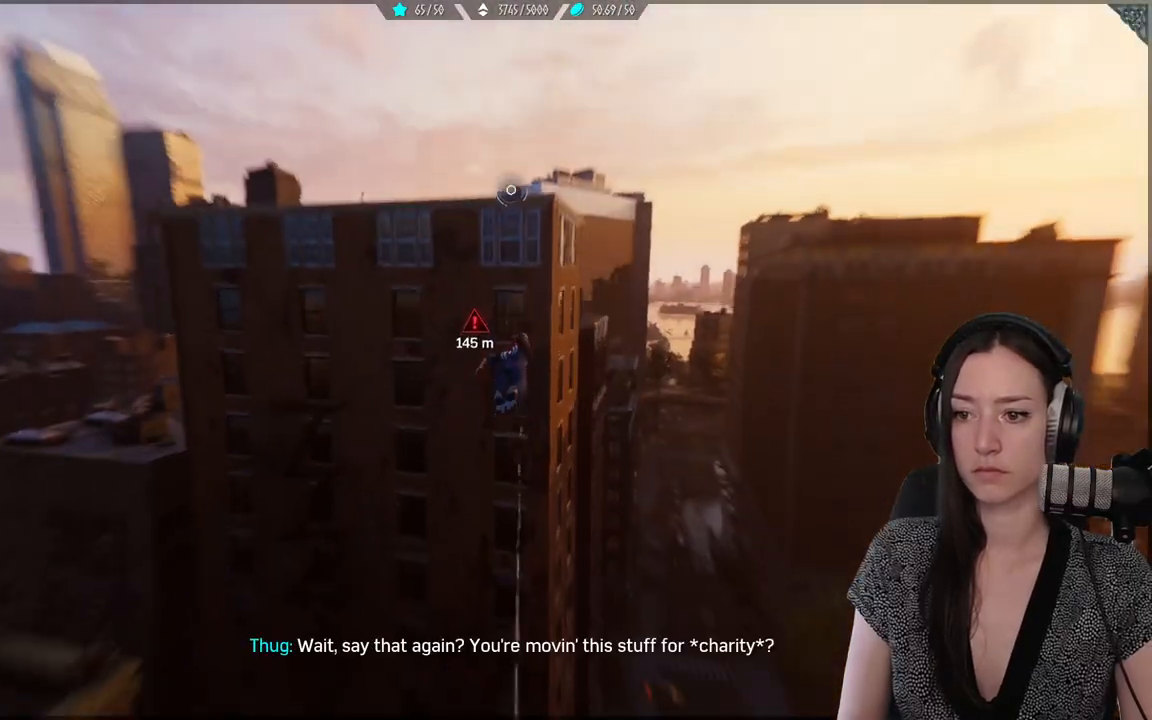
{"dt_ms": 500, "buttons": ["R2"], "left_stick": "up", "right_stick": "center", "events": [[217, "A", "up"], [317, "R2", "down"]]}
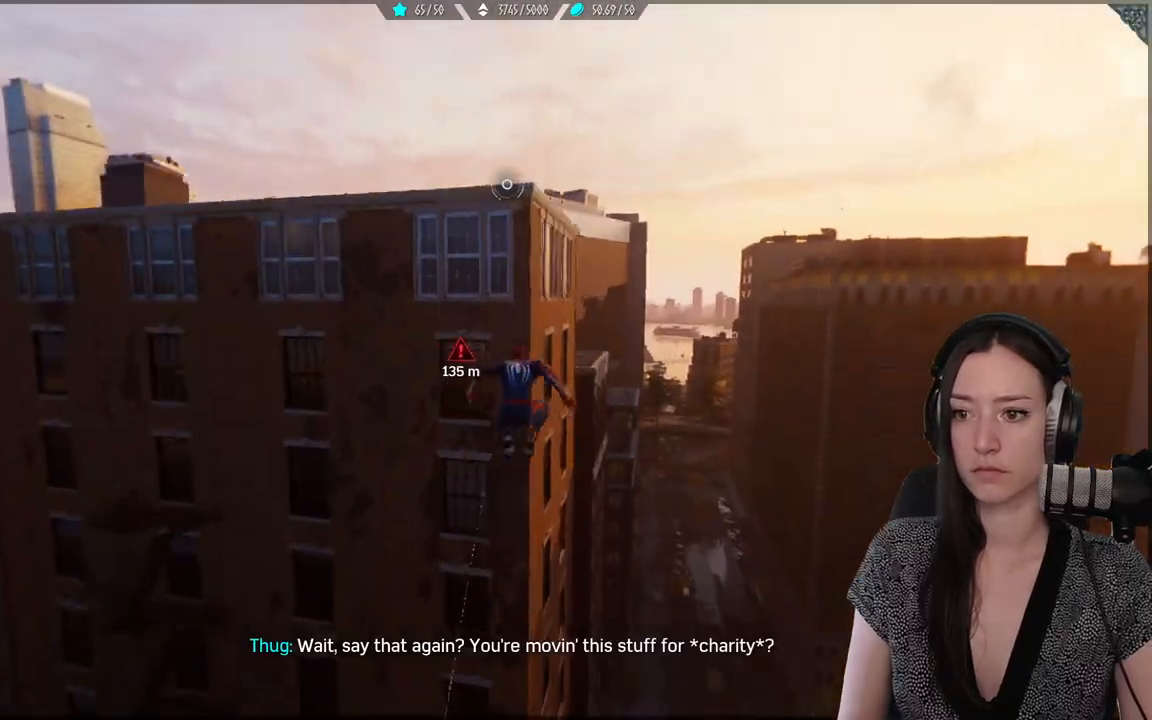
{"dt_ms": 500, "buttons": ["R2"], "left_stick": "up", "right_stick": "center", "events": []}
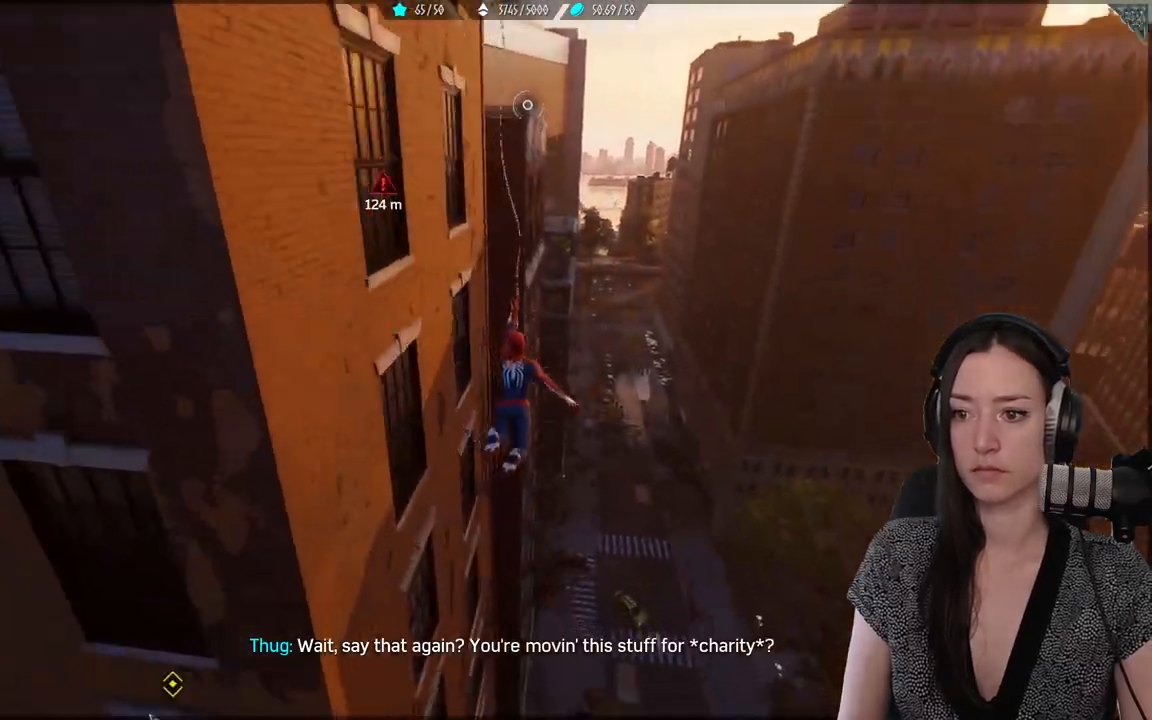
{"dt_ms": 500, "buttons": ["R2"], "left_stick": "up", "right_stick": "center", "events": []}
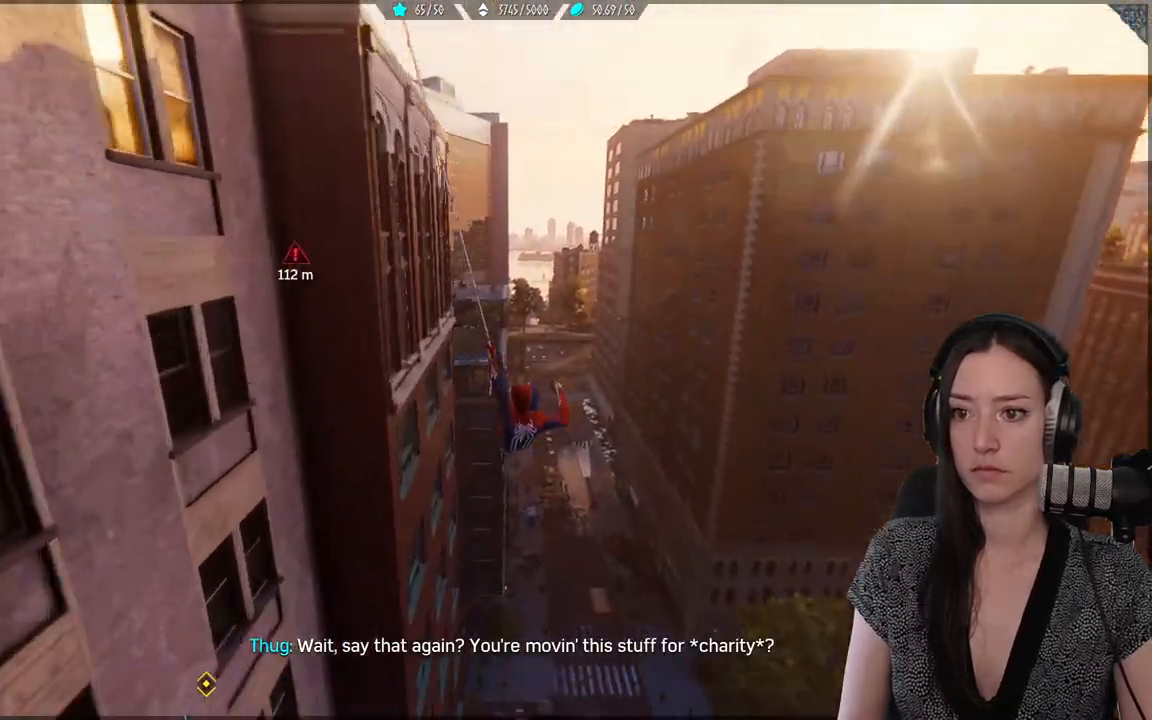
{"dt_ms": 500, "buttons": ["A"], "left_stick": "up", "right_stick": "center", "events": [[433, "R2", "up"], [483, "A", "down"]]}
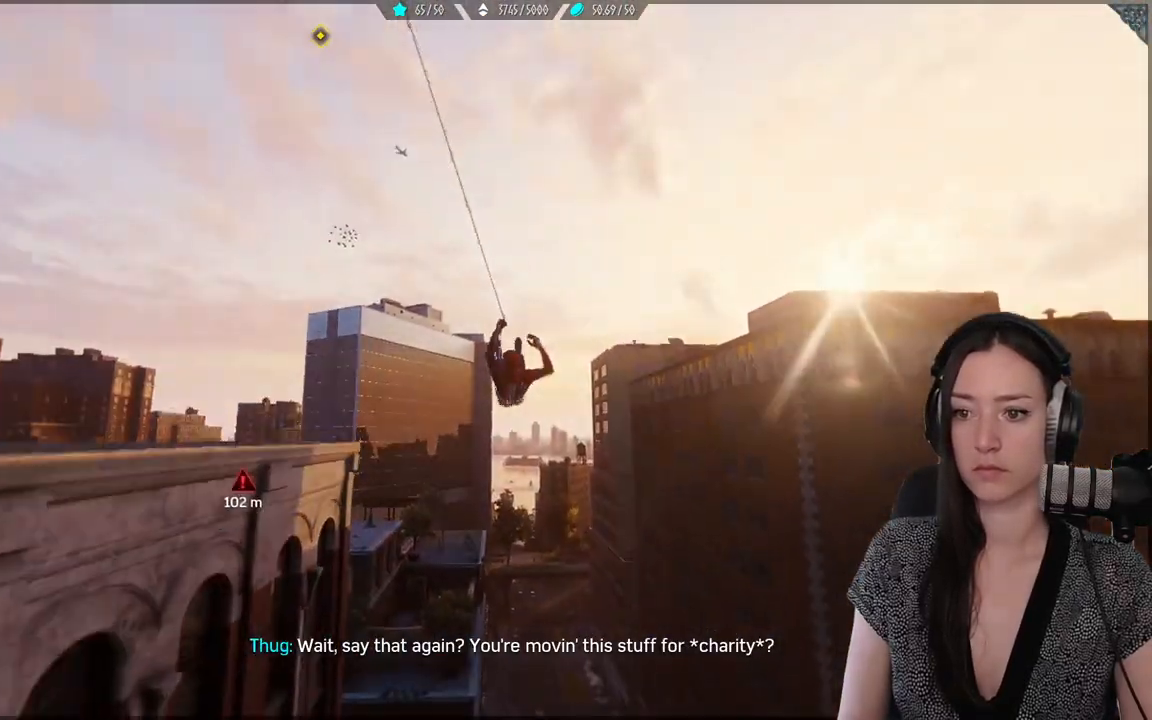
{"dt_ms": 500, "buttons": ["A"], "left_stick": "up", "right_stick": "center", "events": []}
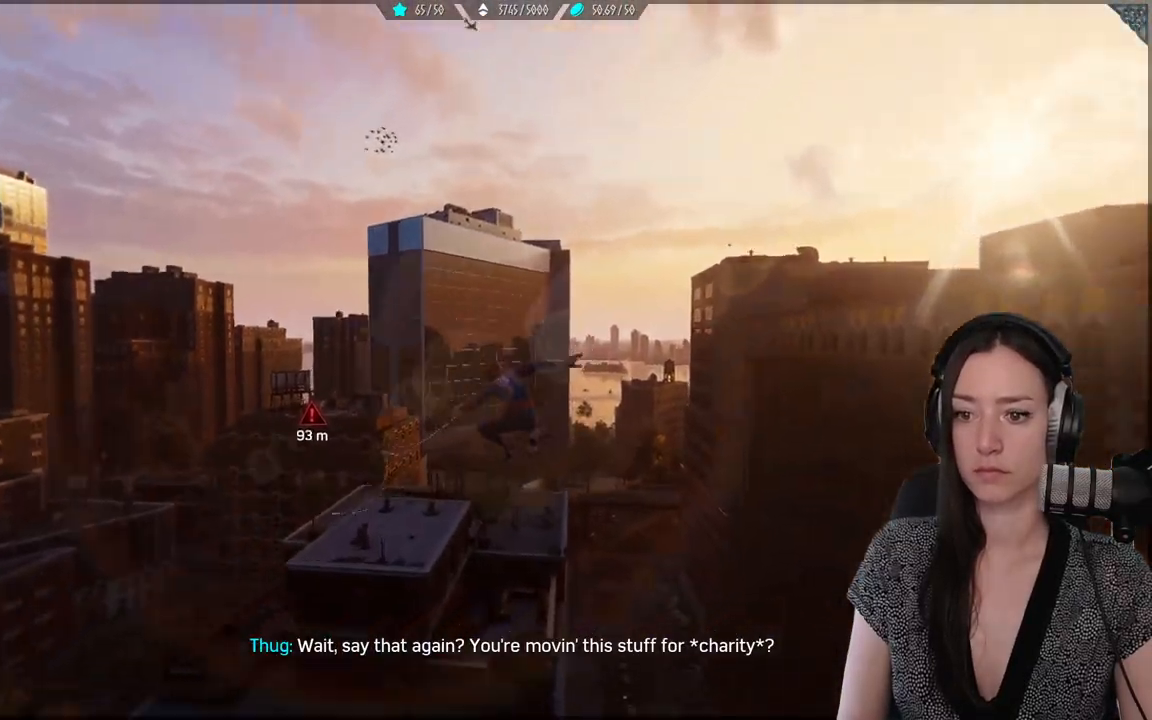
{"dt_ms": 500, "buttons": [], "left_stick": "up", "right_stick": "center", "events": [[500, "A", "up"]]}
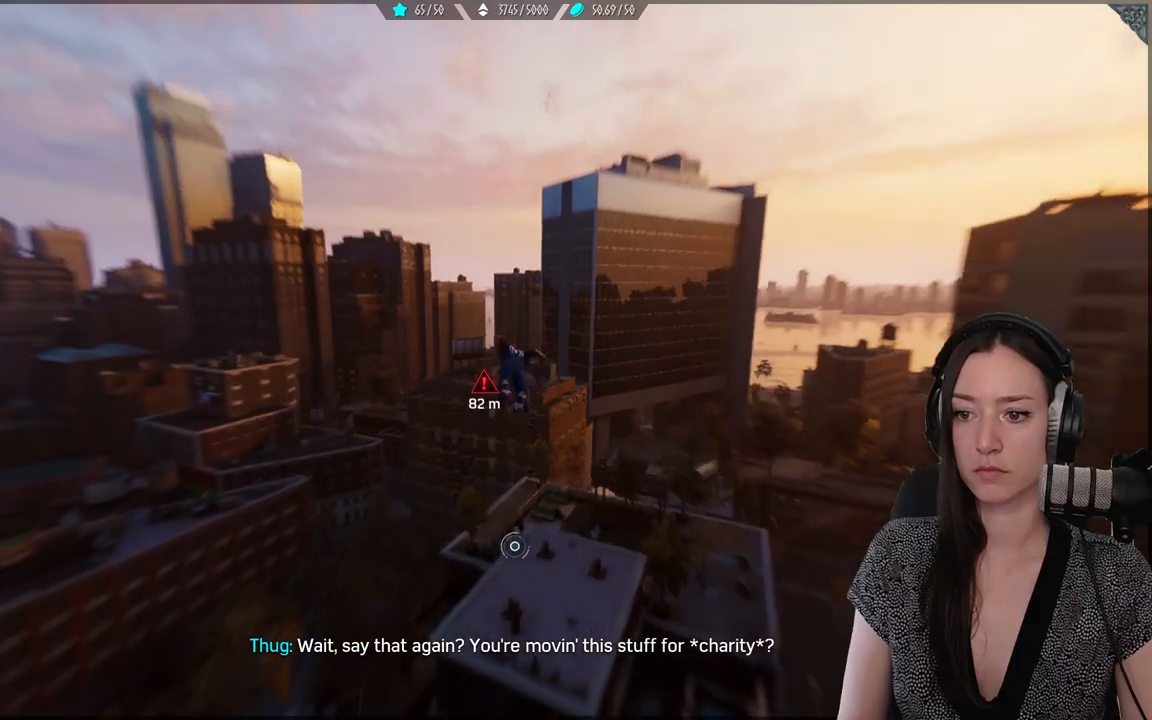
{"dt_ms": 500, "buttons": [], "left_stick": "up", "right_stick": "center", "events": []}
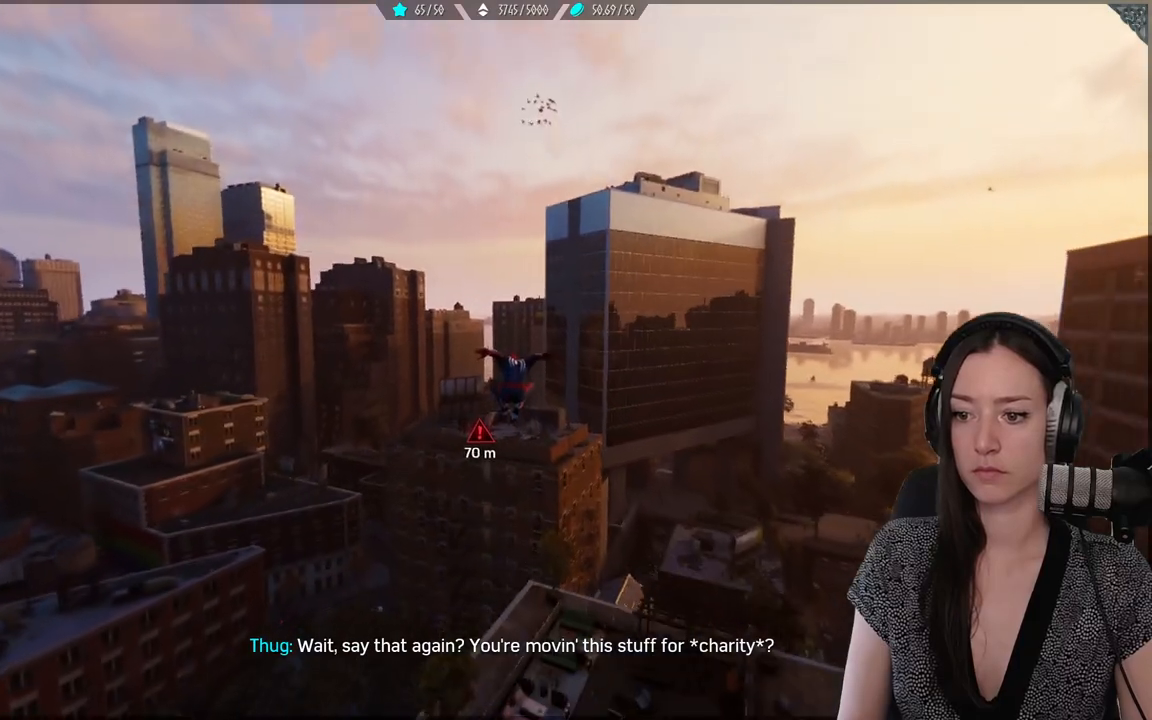
{"dt_ms": 500, "buttons": ["L2", "R2"], "left_stick": "up", "right_stick": "center", "events": [[67, "L2", "down"], [83, "R2", "down"]]}
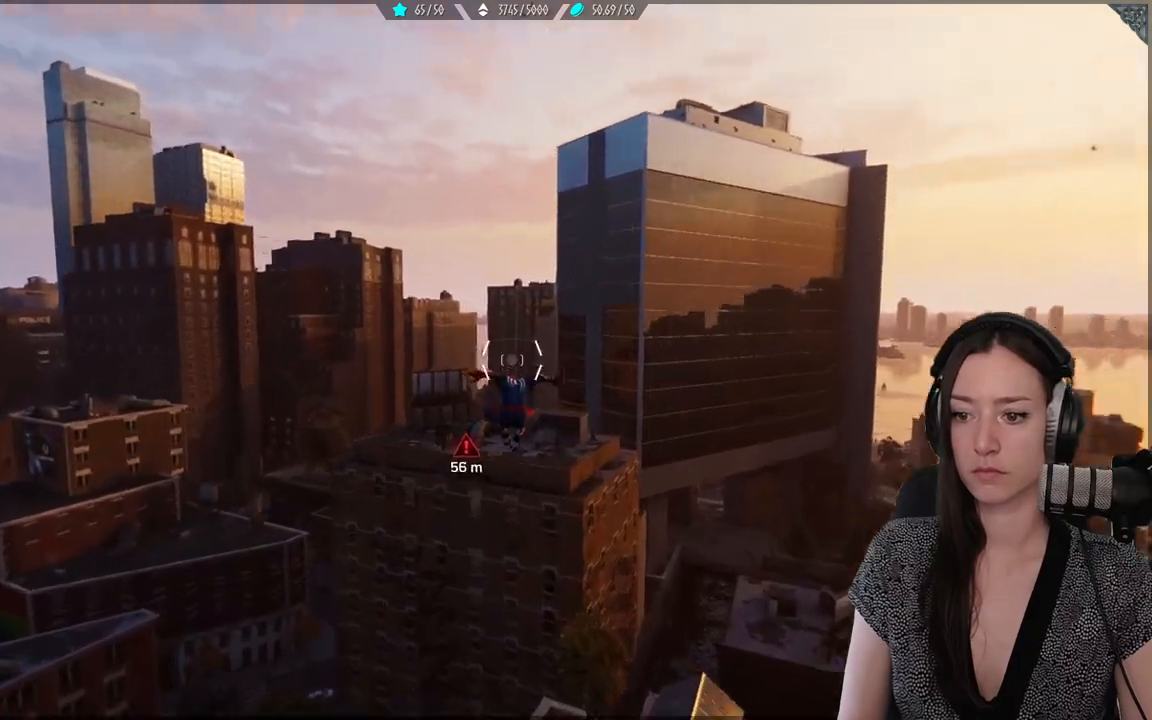
{"dt_ms": 500, "buttons": ["L2", "R2"], "left_stick": "up", "right_stick": "center", "events": [[367, "L2", "up"], [450, "L2", "down"]]}
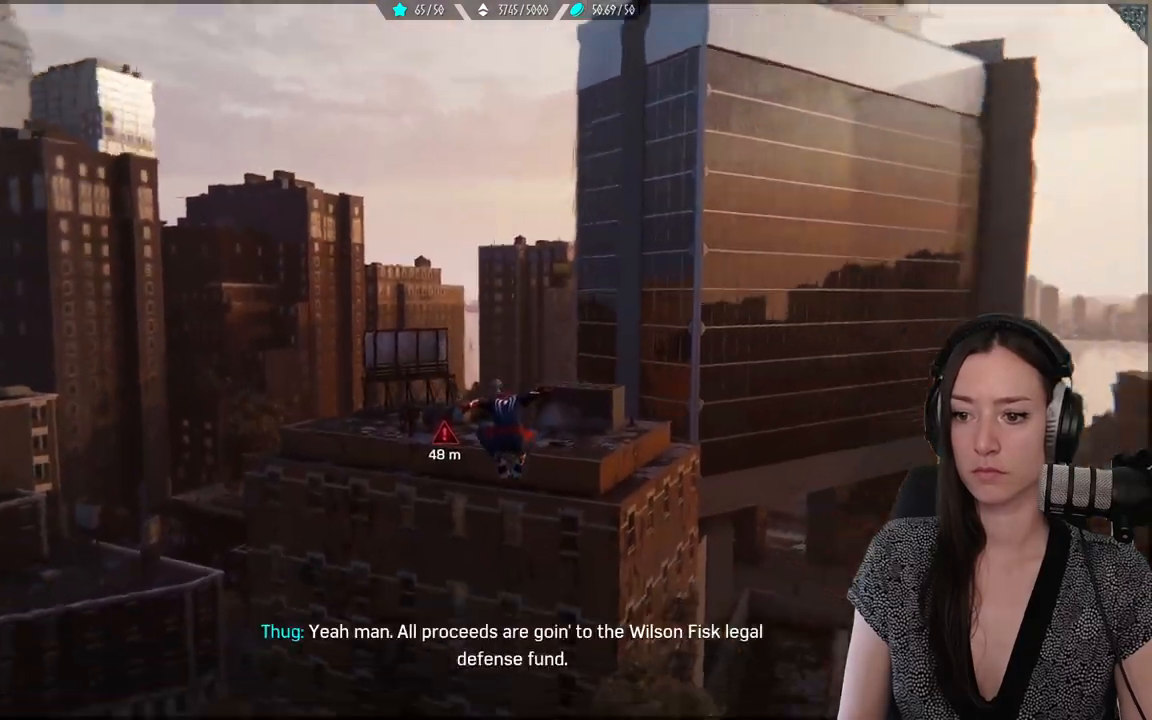
{"dt_ms": 500, "buttons": ["L2", "R2"], "left_stick": "up", "right_stick": "center", "events": []}
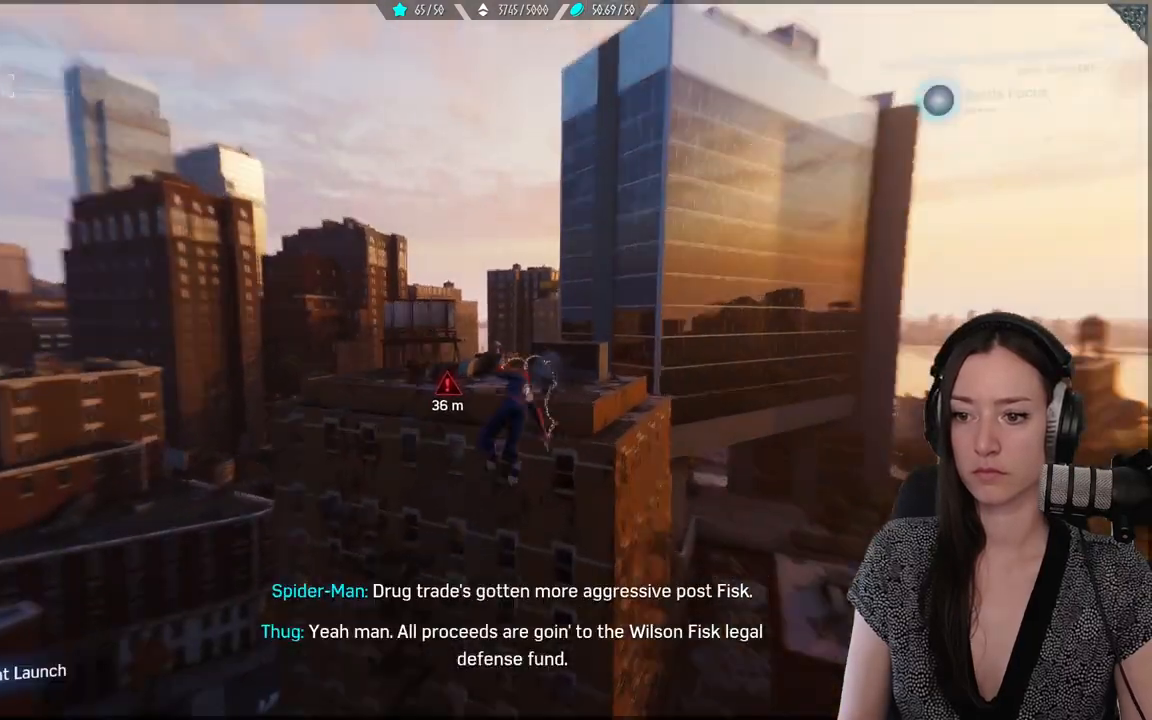
{"dt_ms": 500, "buttons": ["L2", "R2"], "left_stick": "up", "right_stick": "down-left", "events": [[383, "right_stick", "down-left"]]}
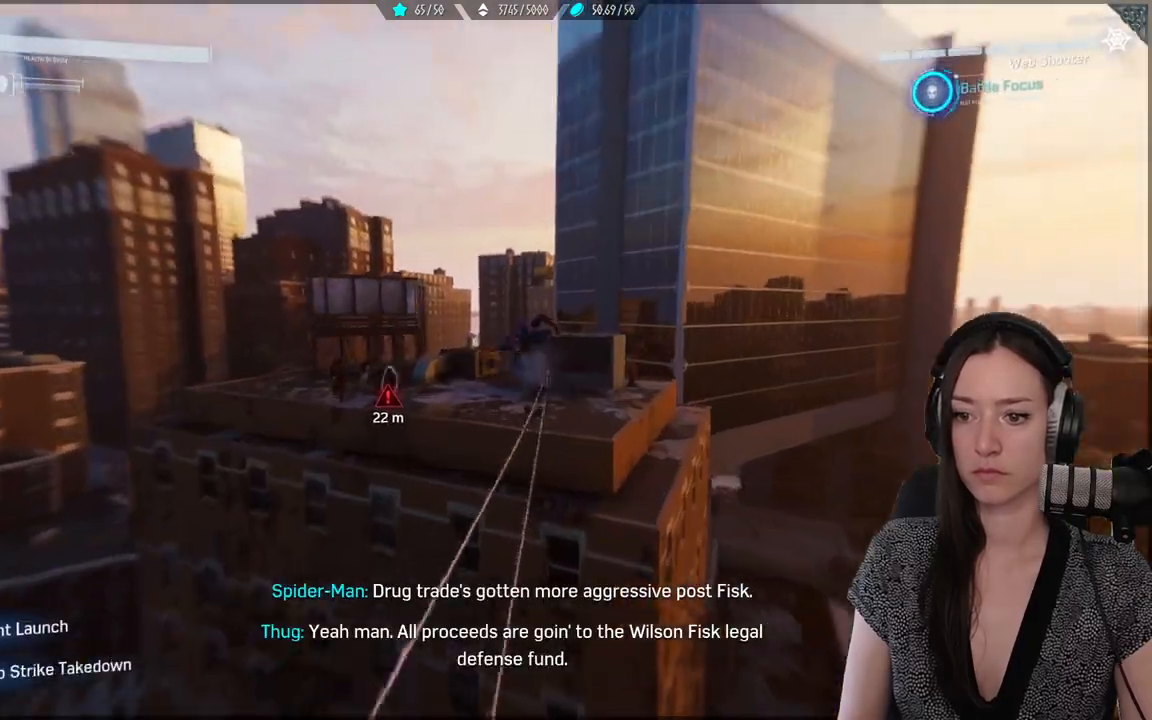
{"dt_ms": 500, "buttons": [], "left_stick": "up", "right_stick": "down-left", "events": [[83, "L2", "up"], [317, "R2", "up"]]}